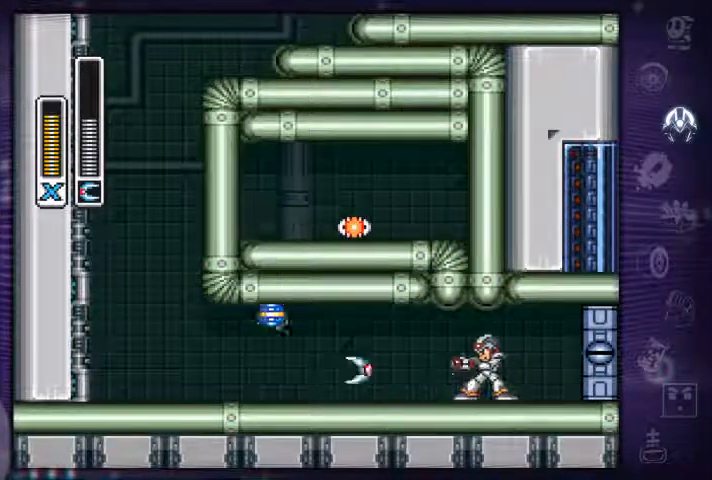
Gameplay with a controller (Xbox layout); each line is a JSON object with the inputs held at the frame after it. "events" lists button and stick changes between this image and that frame as [ms after this image, input, new state], when the widget could be followed in between. Not read: L3 R3.
{"buttons": ["DPAD_RIGHT"], "left_stick": "center", "right_stick": "center", "events": [[367, "DPAD_RIGHT", "down"]]}
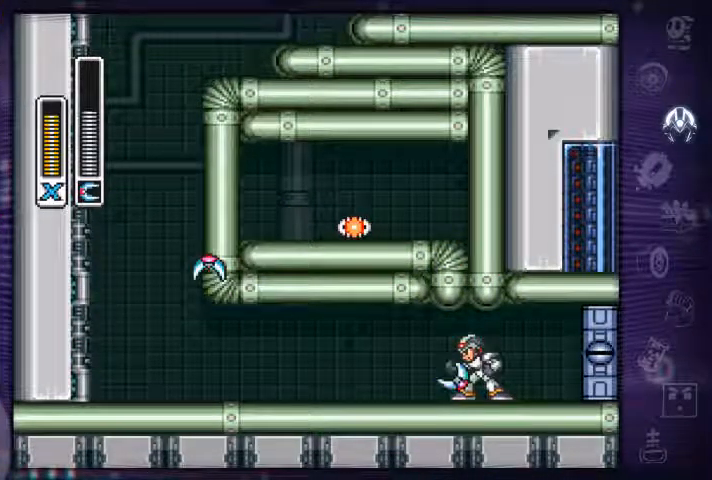
{"buttons": ["R1", "DPAD_RIGHT"], "left_stick": "center", "right_stick": "center", "events": [[300, "R1", "down"]]}
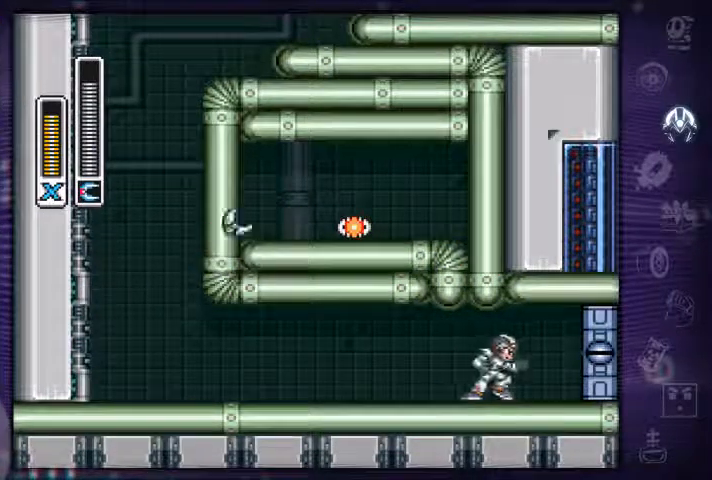
{"buttons": ["DPAD_RIGHT"], "left_stick": "center", "right_stick": "center", "events": [[33, "R1", "up"], [133, "R1", "down"], [467, "R1", "up"]]}
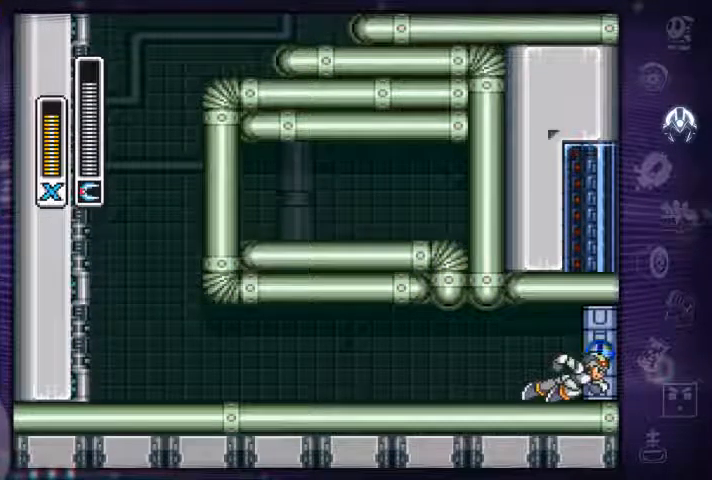
{"buttons": [], "left_stick": "left", "right_stick": "center", "events": [[67, "DPAD_RIGHT", "up"], [434, "left_stick", "left"]]}
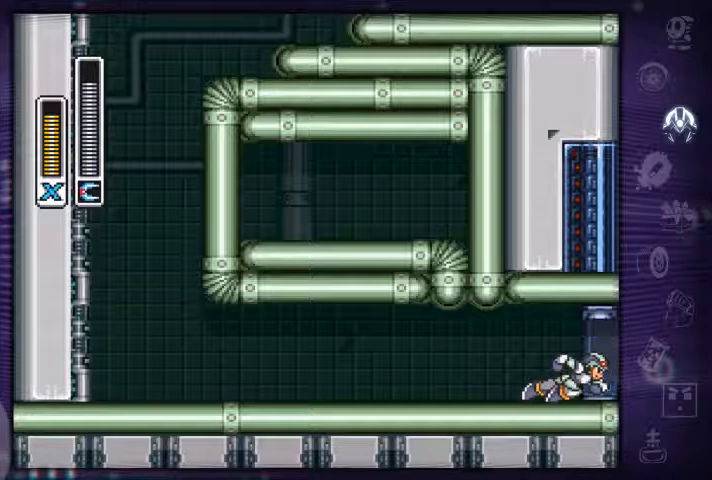
{"buttons": [], "left_stick": "center", "right_stick": "center", "events": [[200, "left_stick", "center"]]}
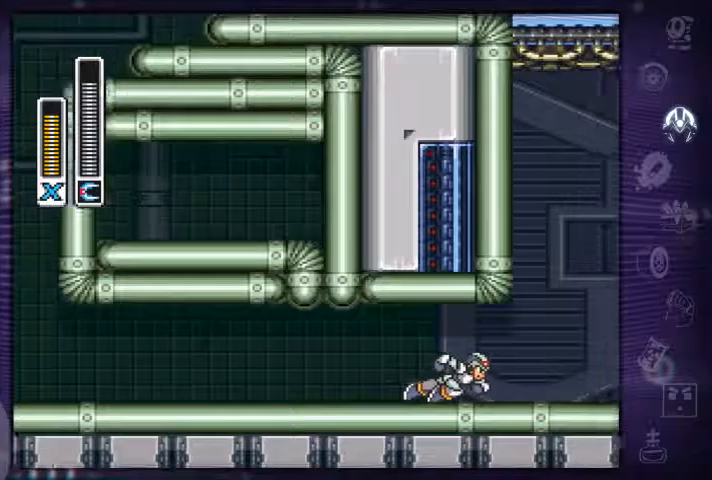
{"buttons": [], "left_stick": "center", "right_stick": "center", "events": [[167, "L1", "down"], [267, "L1", "up"]]}
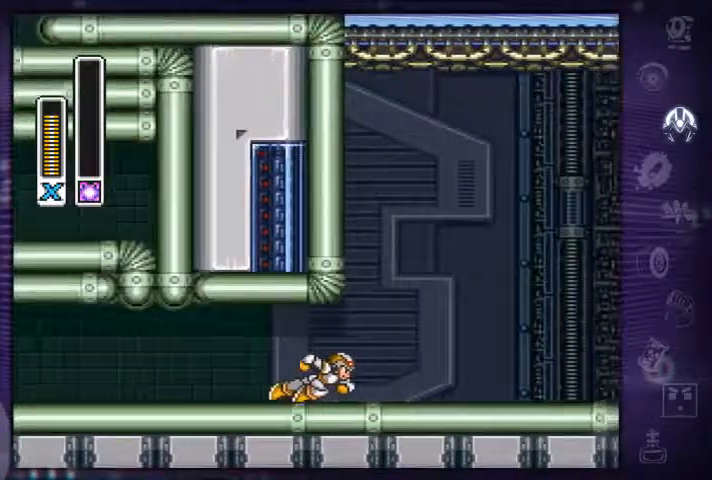
{"buttons": [], "left_stick": "center", "right_stick": "center", "events": [[234, "L1", "down"], [334, "L1", "up"]]}
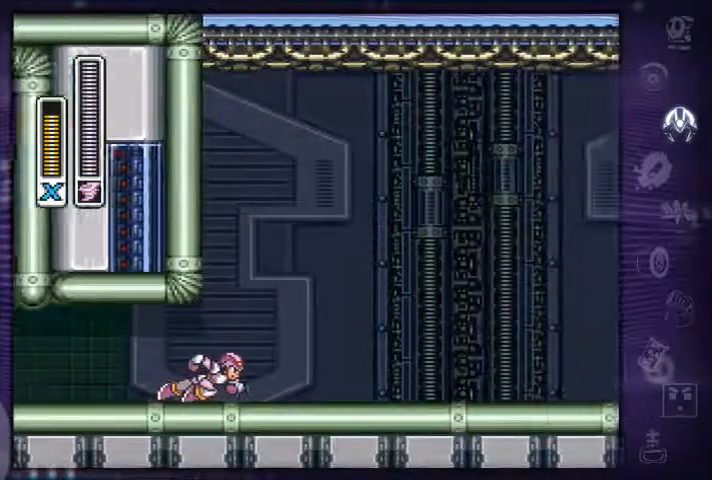
{"buttons": ["L1"], "left_stick": "center", "right_stick": "center", "events": [[334, "L1", "down"], [434, "L1", "up"], [500, "L1", "down"]]}
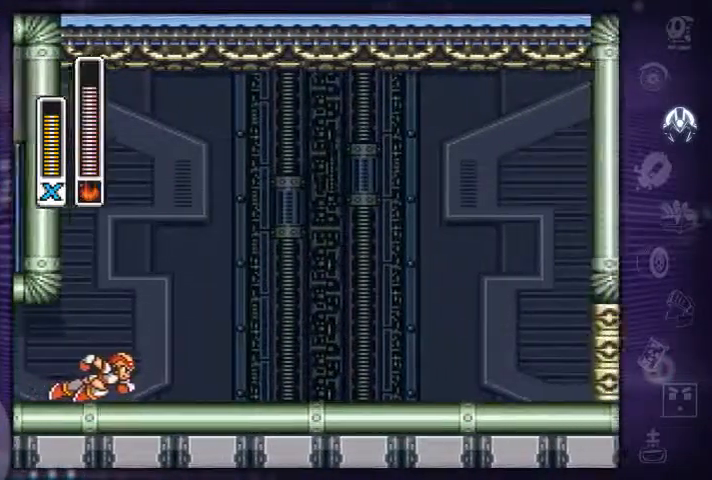
{"buttons": ["L1"], "left_stick": "center", "right_stick": "center", "events": [[100, "L1", "up"], [234, "L1", "down"], [300, "L1", "up"], [467, "L1", "down"]]}
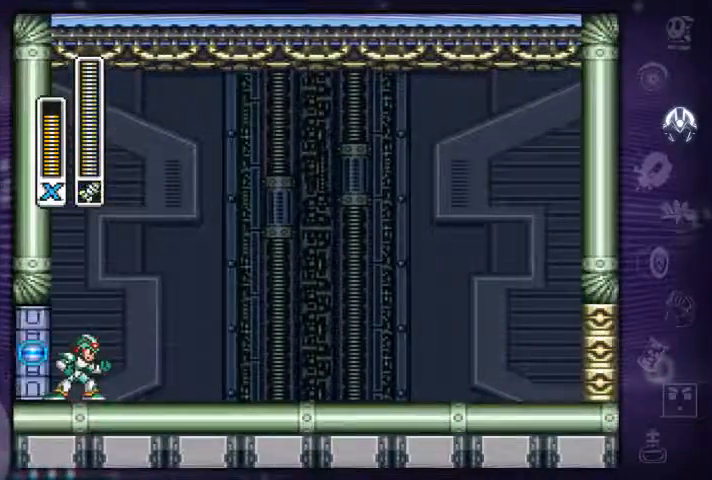
{"buttons": [], "left_stick": "center", "right_stick": "center", "events": [[67, "L1", "up"], [134, "L1", "down"], [234, "L1", "up"], [334, "L1", "down"], [434, "L1", "up"]]}
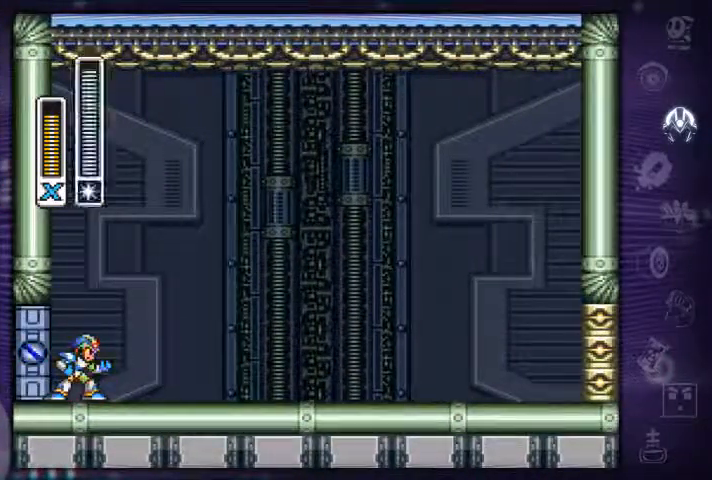
{"buttons": [], "left_stick": "center", "right_stick": "center", "events": []}
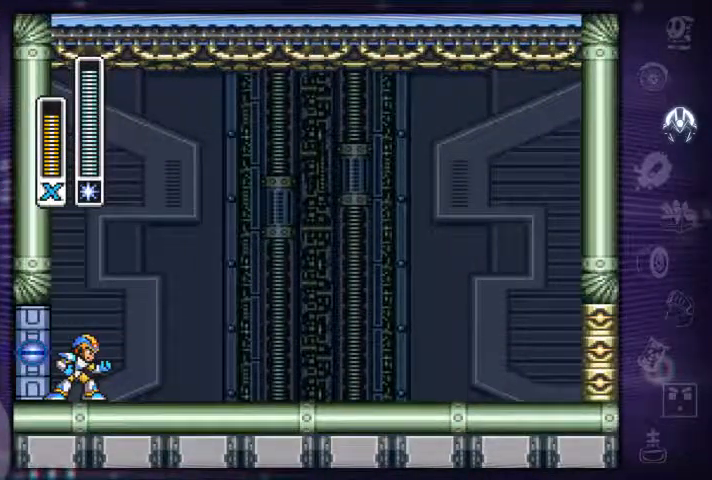
{"buttons": [], "left_stick": "center", "right_stick": "center", "events": []}
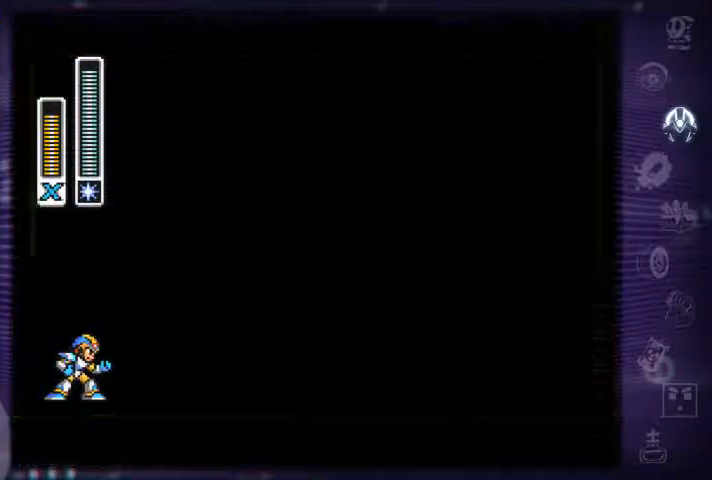
{"buttons": [], "left_stick": "center", "right_stick": "center", "events": []}
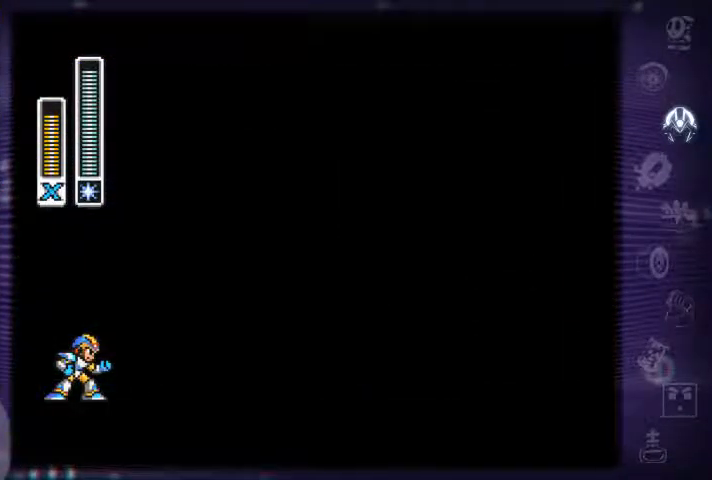
{"buttons": [], "left_stick": "center", "right_stick": "center", "events": []}
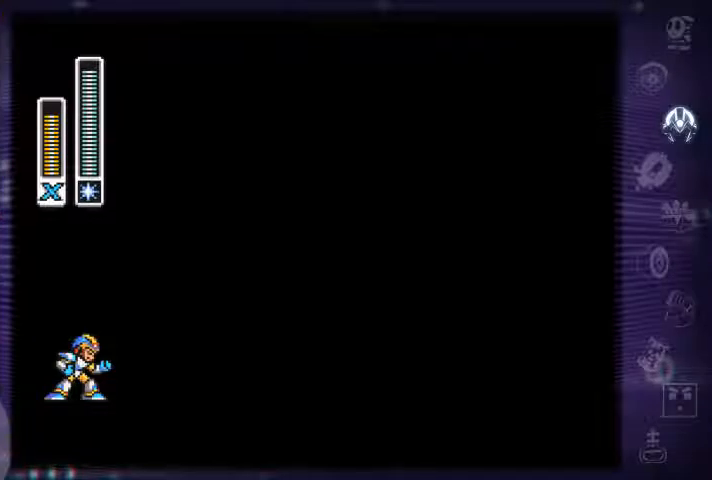
{"buttons": [], "left_stick": "center", "right_stick": "center", "events": []}
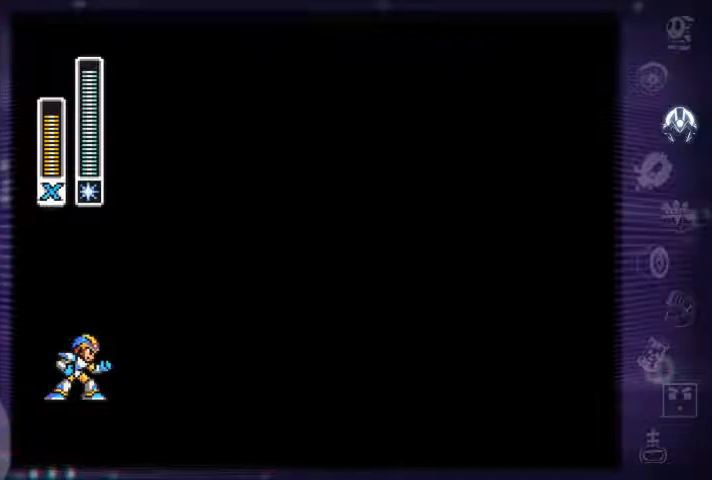
{"buttons": ["L2"], "left_stick": "center", "right_stick": "center", "events": [[200, "L2", "down"]]}
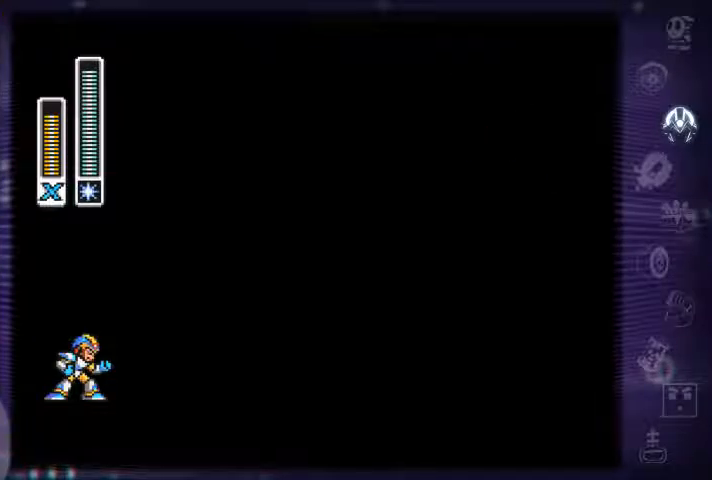
{"buttons": ["L2"], "left_stick": "center", "right_stick": "center", "events": []}
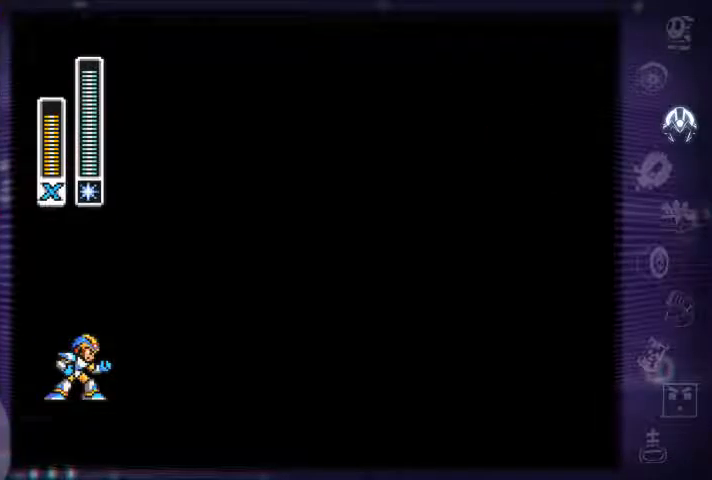
{"buttons": ["L2"], "left_stick": "center", "right_stick": "center", "events": []}
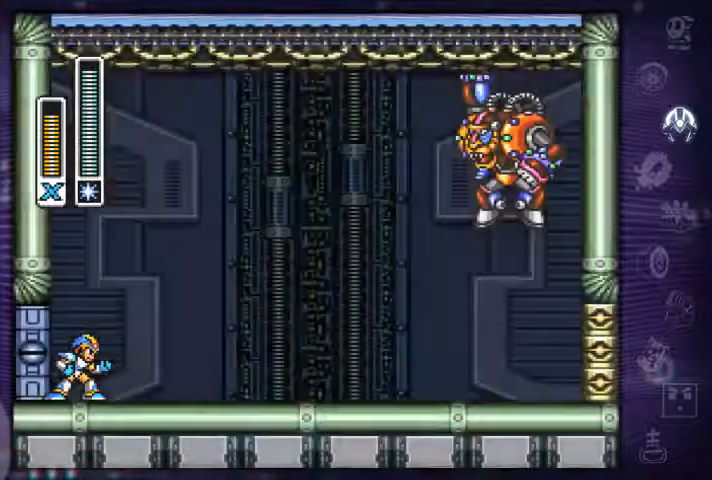
{"buttons": ["L2"], "left_stick": "center", "right_stick": "center", "events": []}
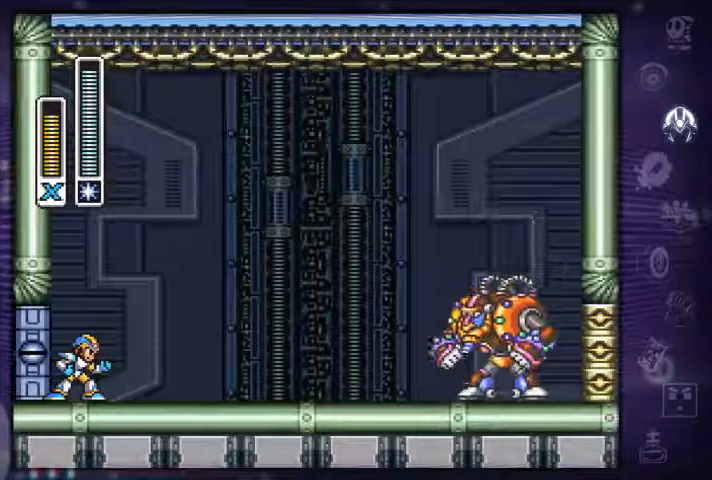
{"buttons": ["L2"], "left_stick": "center", "right_stick": "center", "events": []}
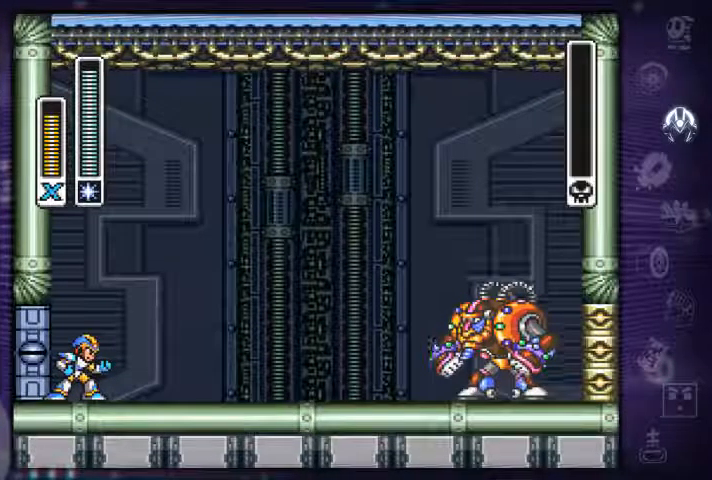
{"buttons": ["L2"], "left_stick": "center", "right_stick": "center", "events": []}
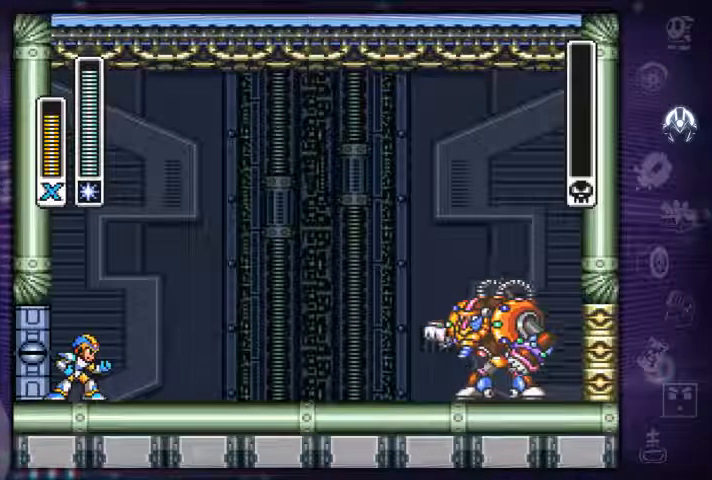
{"buttons": ["L2"], "left_stick": "center", "right_stick": "center", "events": []}
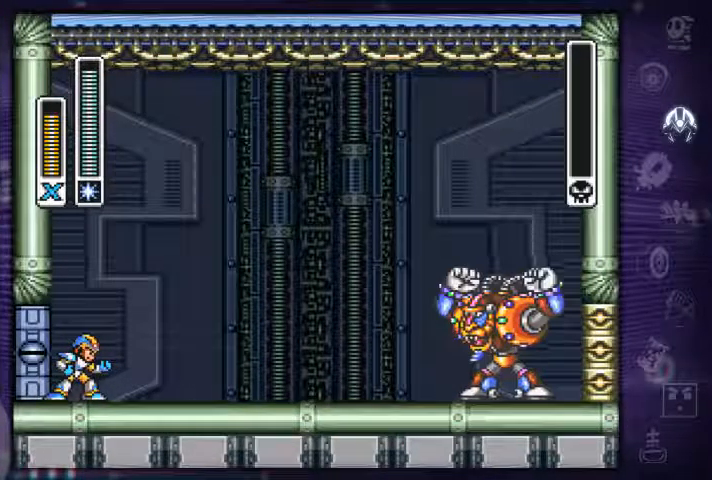
{"buttons": ["L2"], "left_stick": "center", "right_stick": "center", "events": []}
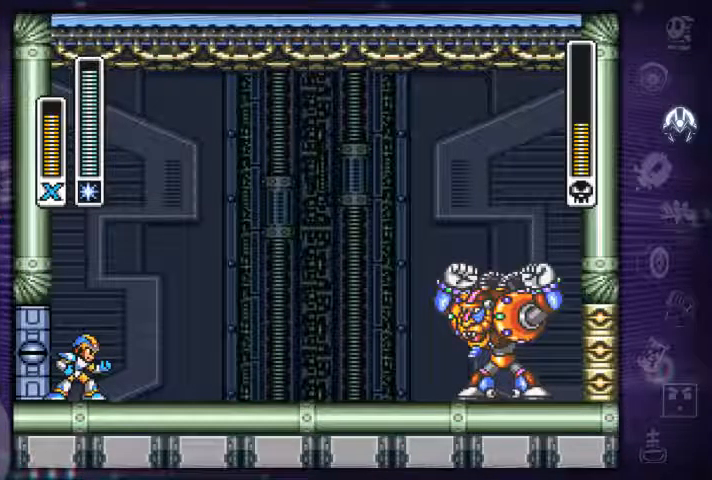
{"buttons": ["L2", "DPAD_LEFT"], "left_stick": "center", "right_stick": "center", "events": [[300, "X", "down"], [367, "X", "up"], [467, "DPAD_LEFT", "down"]]}
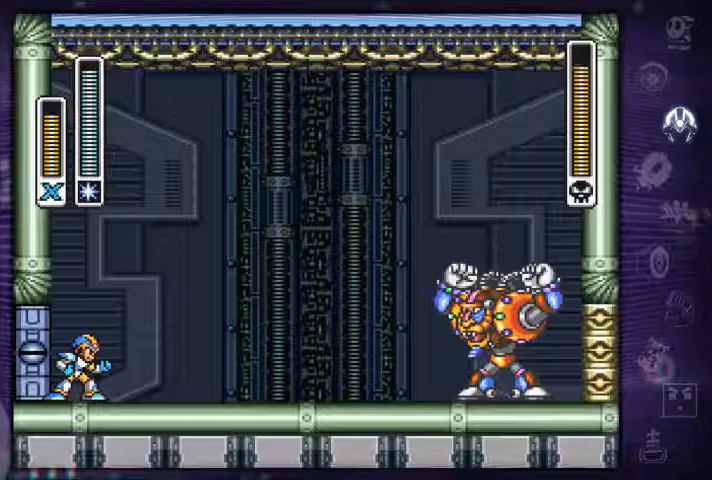
{"buttons": ["L2", "DPAD_LEFT"], "left_stick": "center", "right_stick": "center", "events": [[100, "X", "down"], [167, "X", "up"], [233, "X", "down"], [300, "X", "up"], [367, "X", "down"], [433, "X", "up"]]}
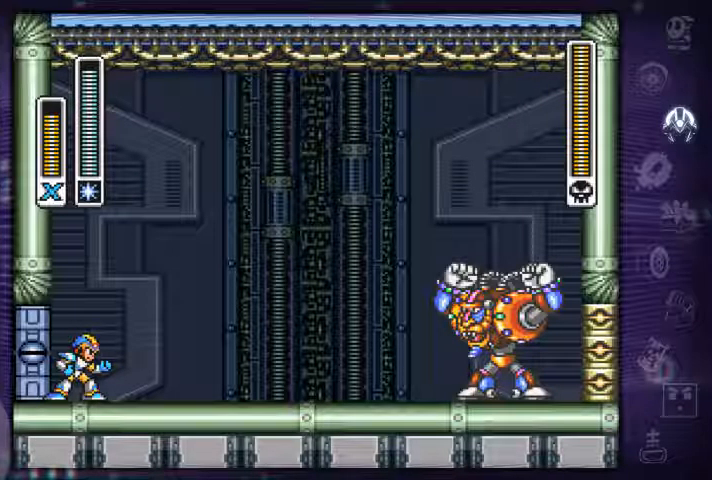
{"buttons": ["L2", "DPAD_LEFT"], "left_stick": "right", "right_stick": "center", "events": [[33, "X", "down"], [267, "X", "up"], [300, "X", "down"], [367, "X", "up"], [367, "left_stick", "right"], [433, "X", "down"], [500, "X", "up"]]}
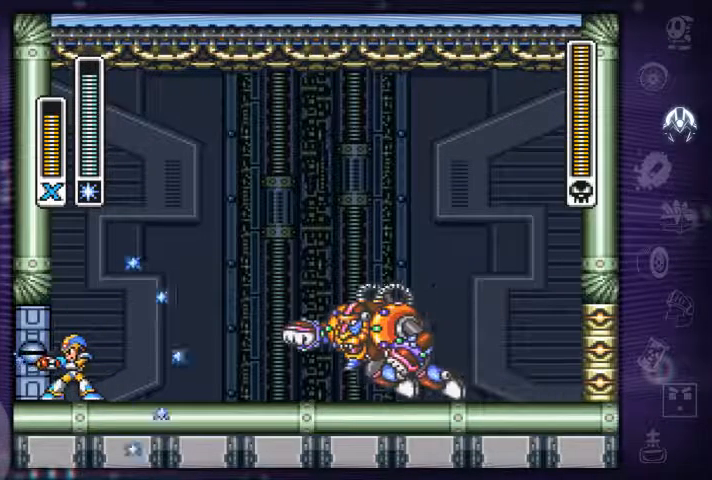
{"buttons": ["L2", "DPAD_RIGHT"], "left_stick": "center", "right_stick": "center", "events": [[100, "DPAD_LEFT", "up"], [133, "left_stick", "center"], [267, "A", "down"], [467, "A", "up"], [500, "DPAD_RIGHT", "down"]]}
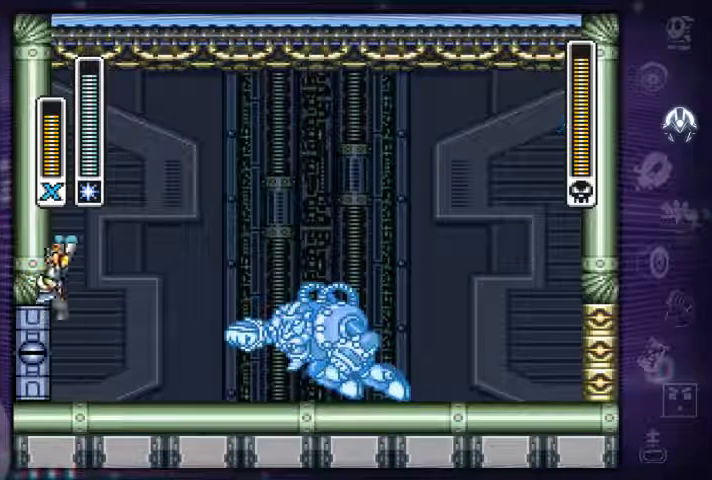
{"buttons": ["L2"], "left_stick": "center", "right_stick": "center", "events": [[67, "DPAD_RIGHT", "up"]]}
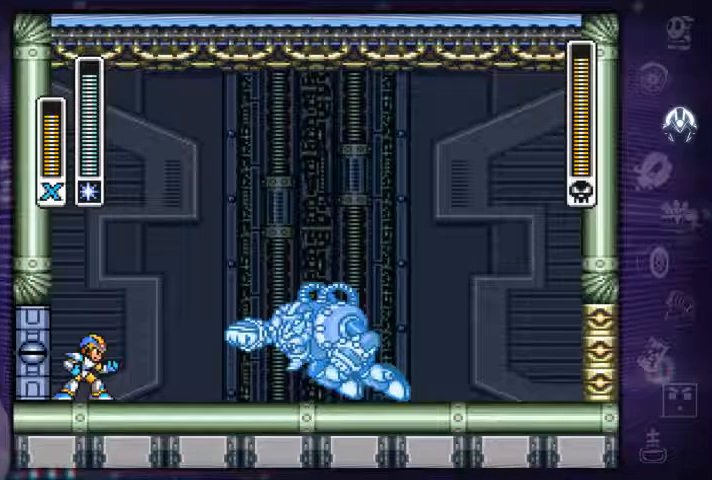
{"buttons": ["A", "L2", "DPAD_LEFT"], "left_stick": "center", "right_stick": "center", "events": [[133, "X", "down"], [200, "X", "up"], [333, "A", "down"], [500, "DPAD_LEFT", "down"]]}